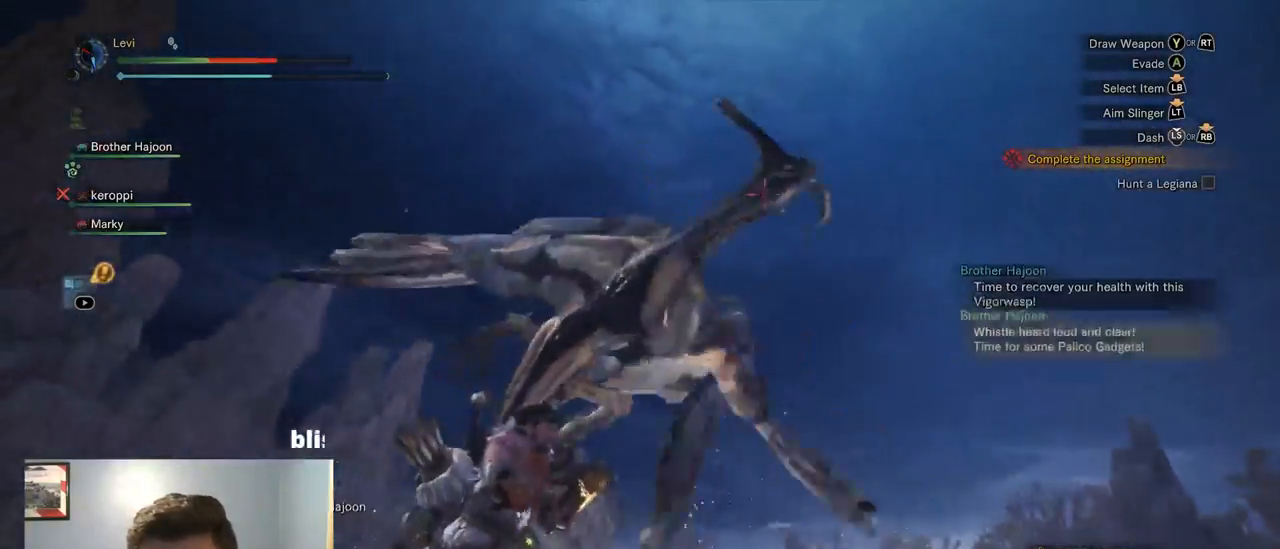
Gameplay with a controller (PlayStation layout); each line is a JSON object with the inputs held at the frame after it. "events" lists button and stick changes between this image and that frame as [ms after this image, input, new state], when the widget could be followed in between. Not read: L3 SELECT START.
{"buttons": [], "left_stick": "right", "right_stick": "down-left", "events": [[34, "right_stick", "down-left"], [284, "L2", "down"], [284, "right_stick", "center"], [384, "L2", "up"], [484, "right_stick", "down-left"]]}
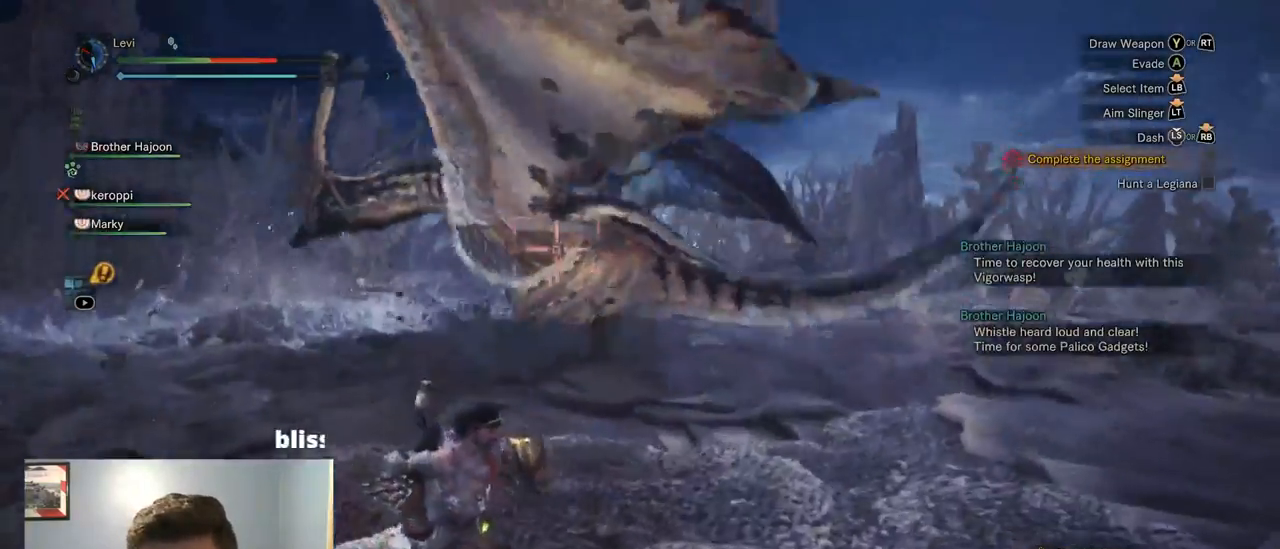
{"buttons": [], "left_stick": "right", "right_stick": "center", "events": [[167, "CIRCLE", "down"], [234, "CIRCLE", "up"], [434, "right_stick", "center"]]}
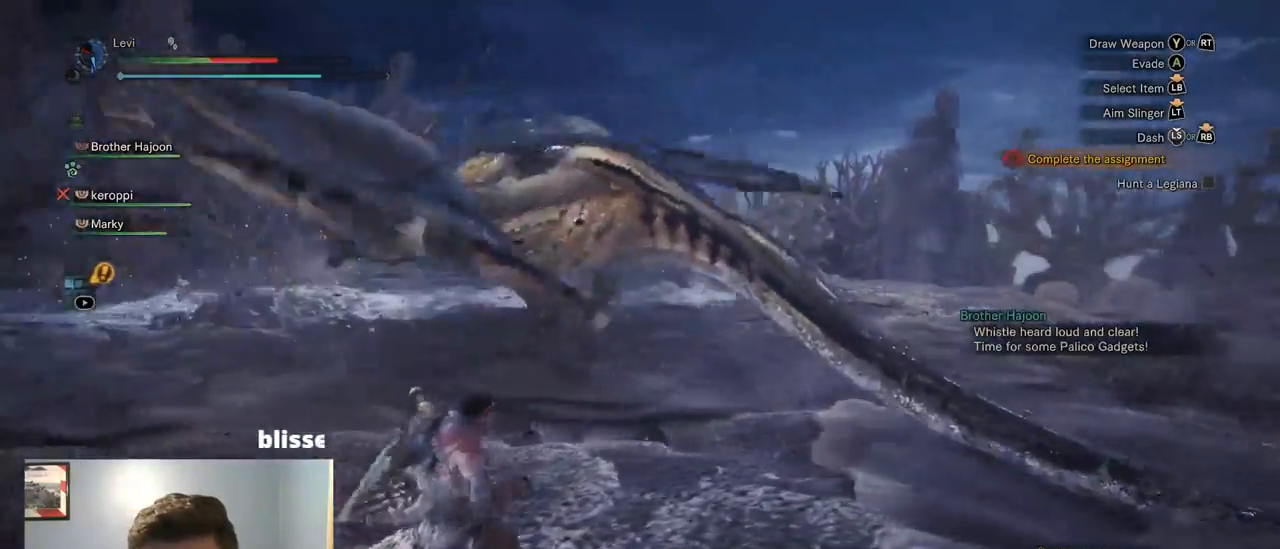
{"buttons": [], "left_stick": "right", "right_stick": "left"}
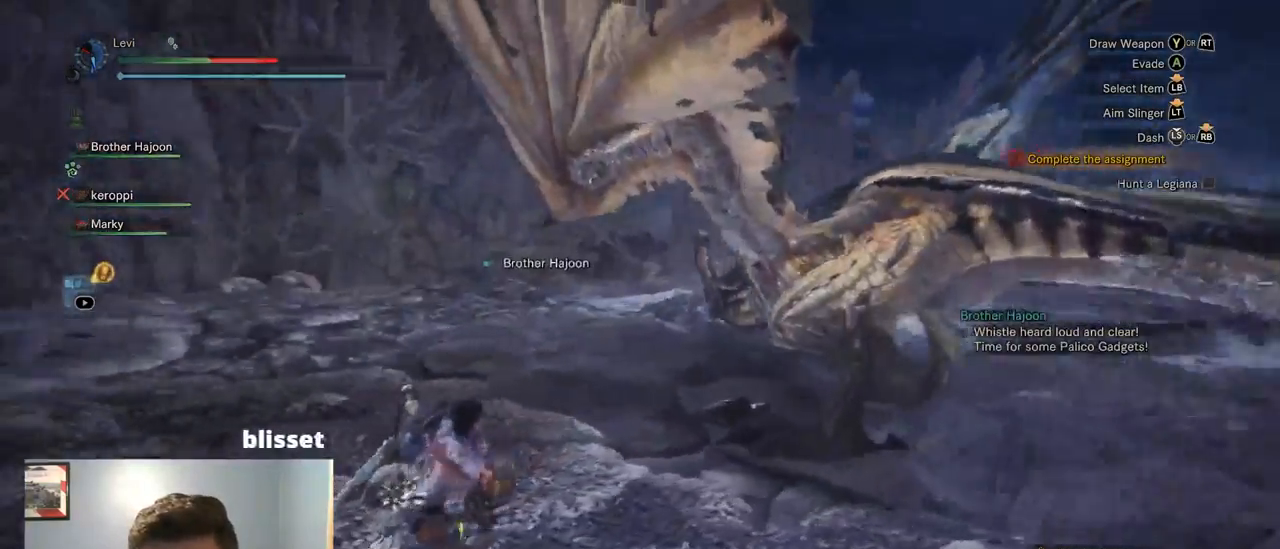
{"buttons": ["CROSS"], "left_stick": "down", "right_stick": "right", "events": [[217, "left_stick", "down"], [217, "right_stick", "center"], [300, "CROSS", "down"], [350, "CROSS", "up"], [434, "CROSS", "down"], [500, "right_stick", "right"]]}
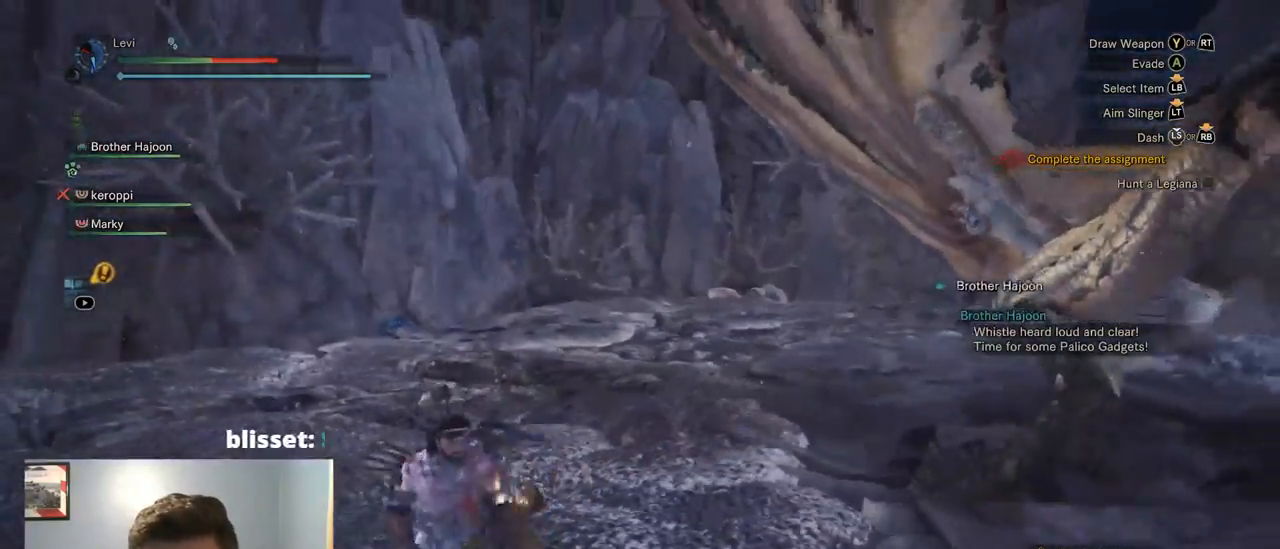
{"buttons": ["TRIANGLE"], "left_stick": "left", "right_stick": "center"}
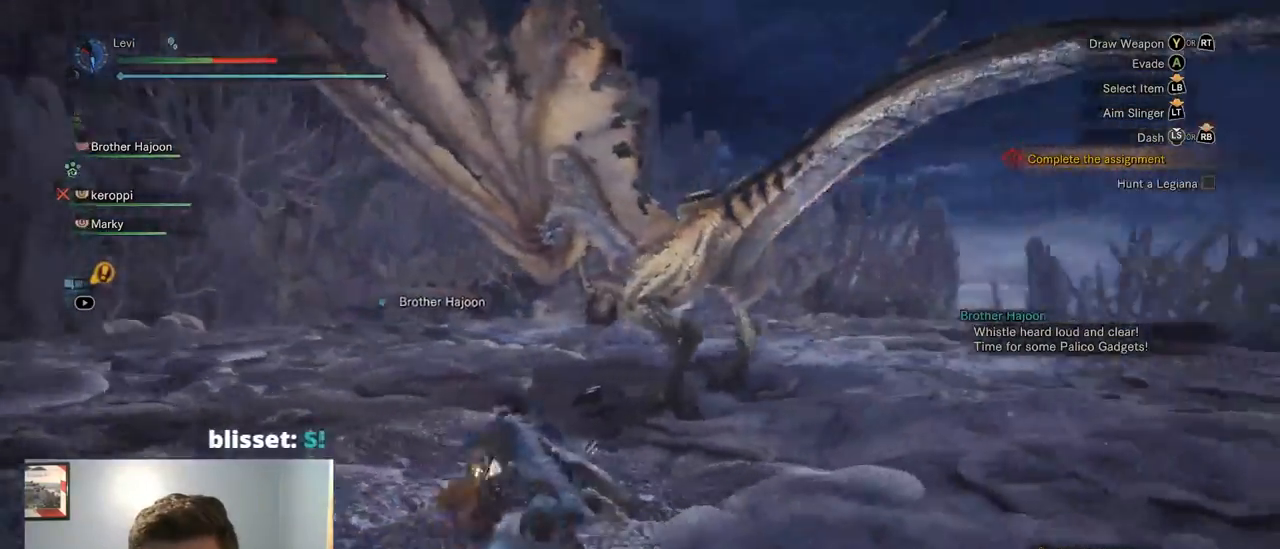
{"buttons": [], "left_stick": "left", "right_stick": "center", "events": [[66, "TRIANGLE", "up"]]}
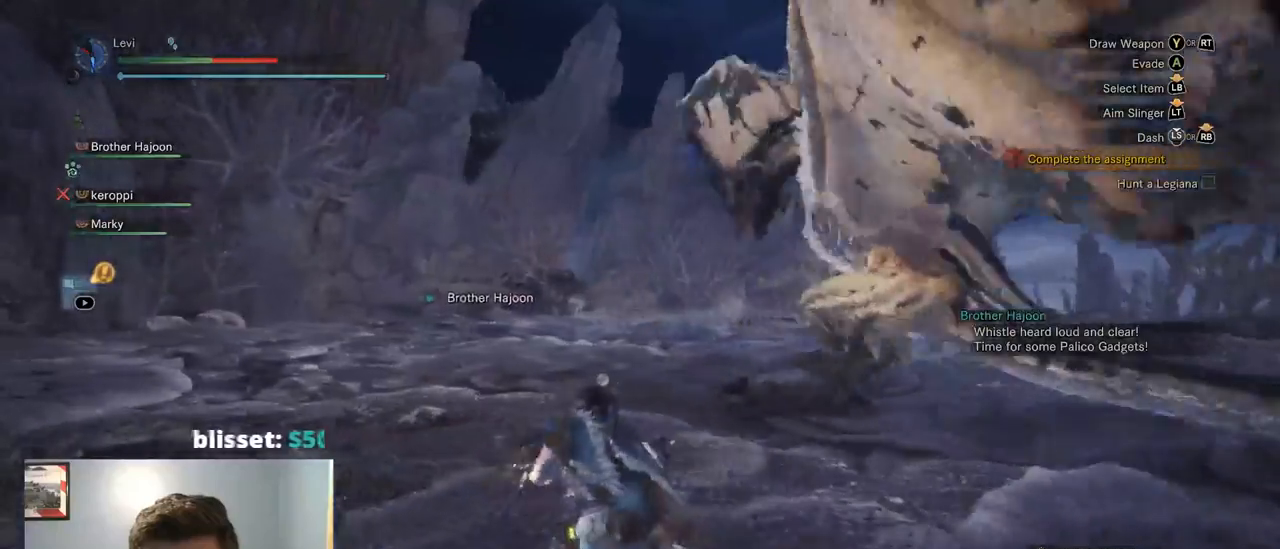
{"buttons": [], "left_stick": "left", "right_stick": "center"}